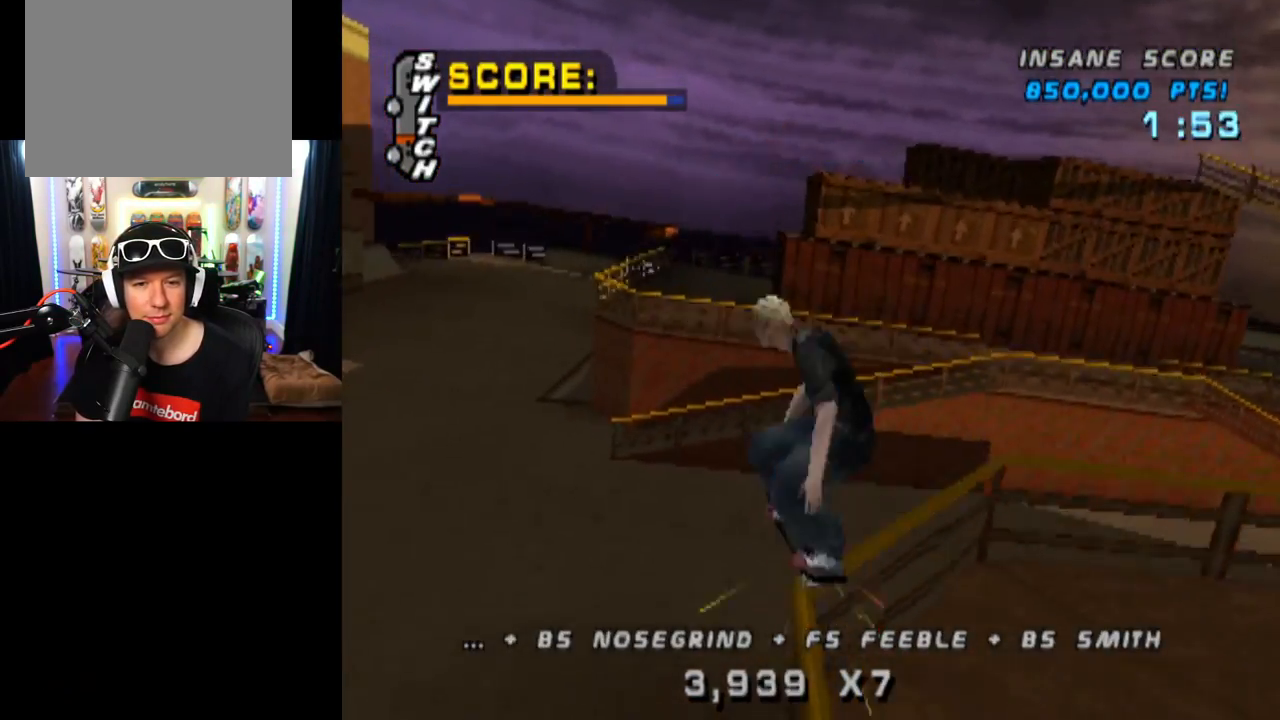
Gameplay with a controller (PlayStation layout); each line is a JSON object with the inputs held at the frame after it. "events" lists button and stick changes between this image and that frame as [ms after this image, input, new state], when the widget could be followed in between. Not read: L1 L3 R1 R3.
{"buttons": [], "left_stick": "center", "right_stick": "center", "events": [[167, "DPAD_DOWN", "up"], [167, "SQUARE", "up"], [184, "DPAD_LEFT", "up"]]}
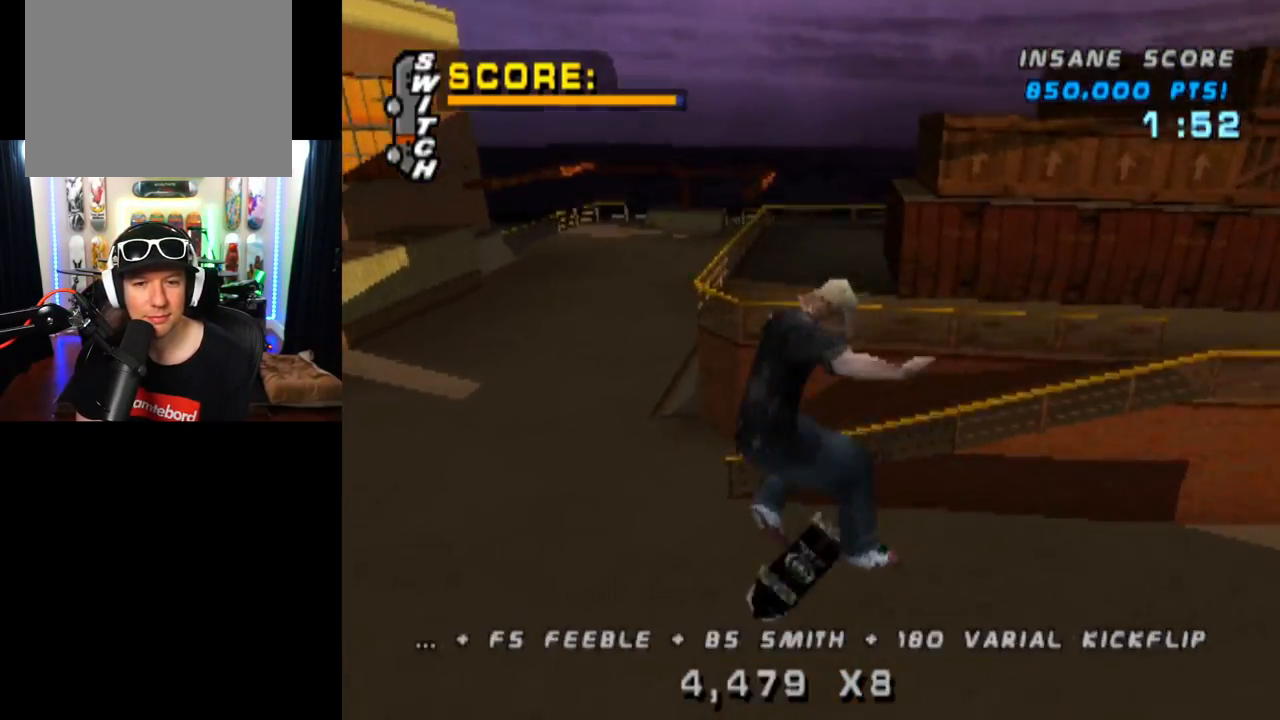
{"buttons": [], "left_stick": "center", "right_stick": "center", "events": [[183, "DPAD_UP", "down"], [283, "DPAD_UP", "up"], [367, "DPAD_DOWN", "down"], [450, "DPAD_DOWN", "up"]]}
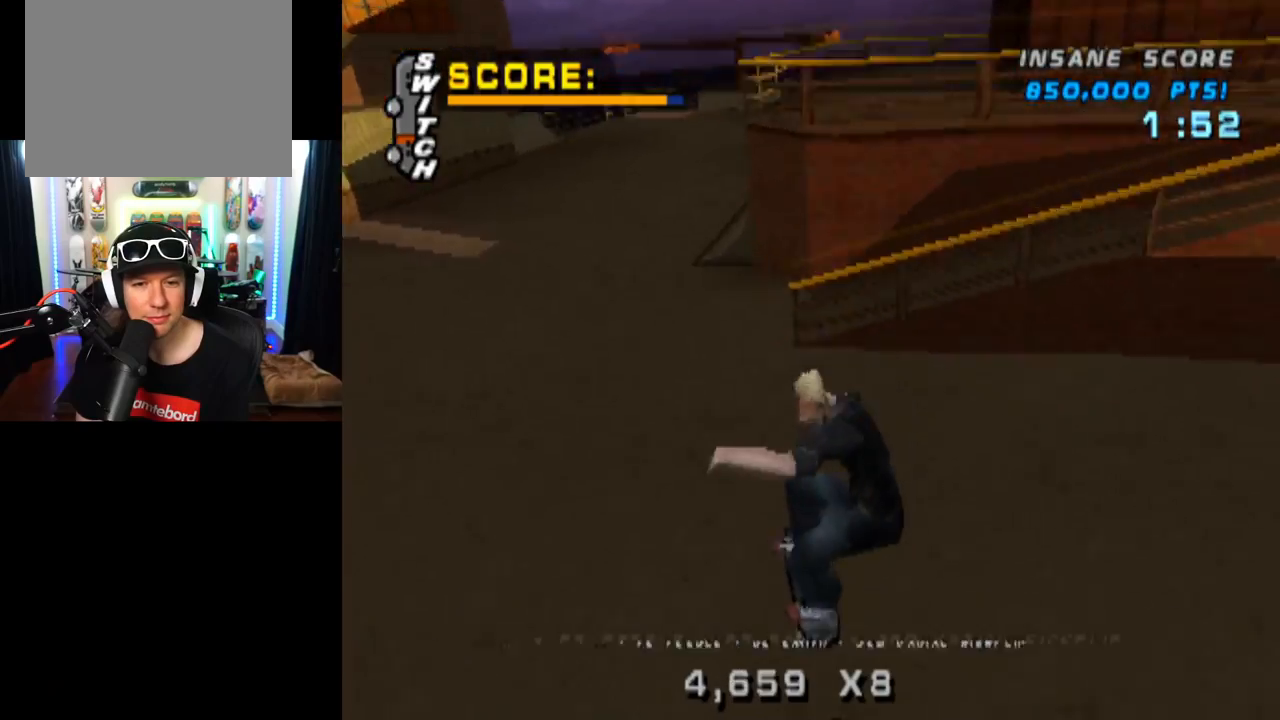
{"buttons": ["SQUARE", "DPAD_DOWN", "DPAD_LEFT"], "left_stick": "center", "right_stick": "center", "events": [[34, "DPAD_UP", "down"], [184, "CROSS", "down"], [184, "DPAD_UP", "up"], [251, "DPAD_DOWN", "down"], [251, "DPAD_LEFT", "down"], [401, "CROSS", "up"], [417, "SQUARE", "down"]]}
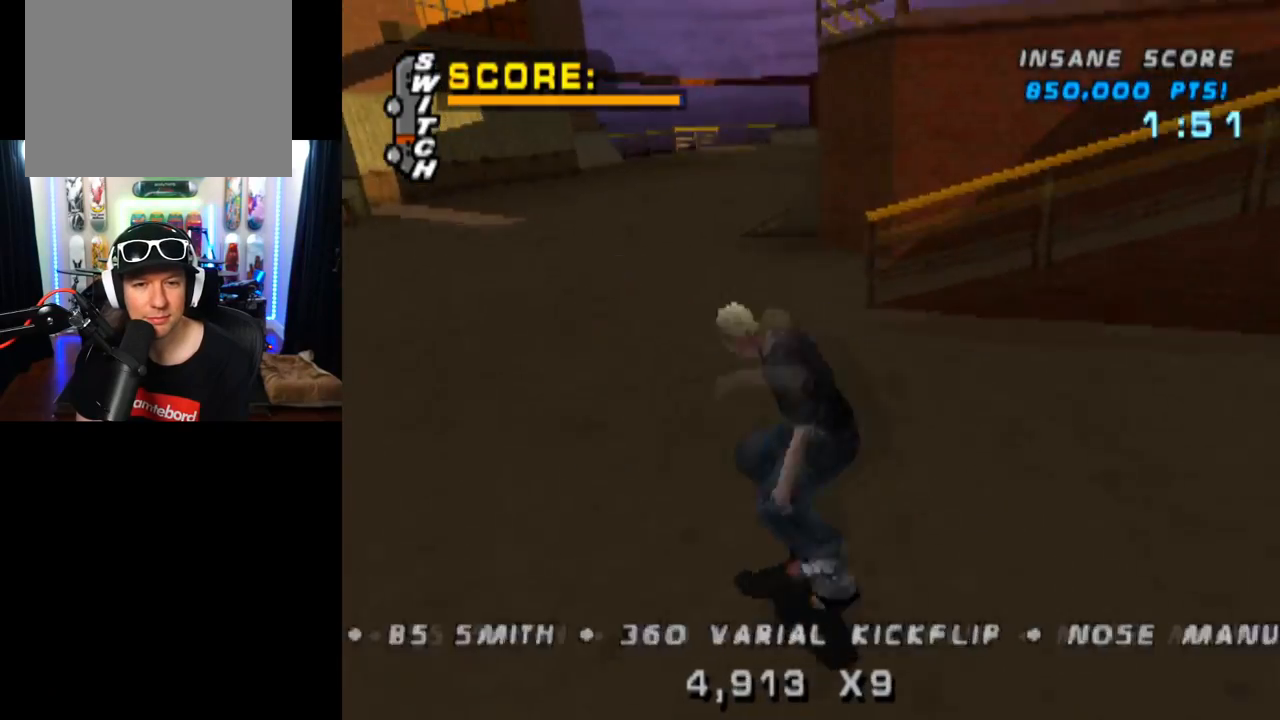
{"buttons": ["DPAD_UP"], "left_stick": "center", "right_stick": "center", "events": [[100, "DPAD_DOWN", "up"], [117, "SQUARE", "up"], [133, "DPAD_LEFT", "up"], [267, "DPAD_DOWN", "down"], [383, "DPAD_DOWN", "up"], [467, "DPAD_UP", "down"]]}
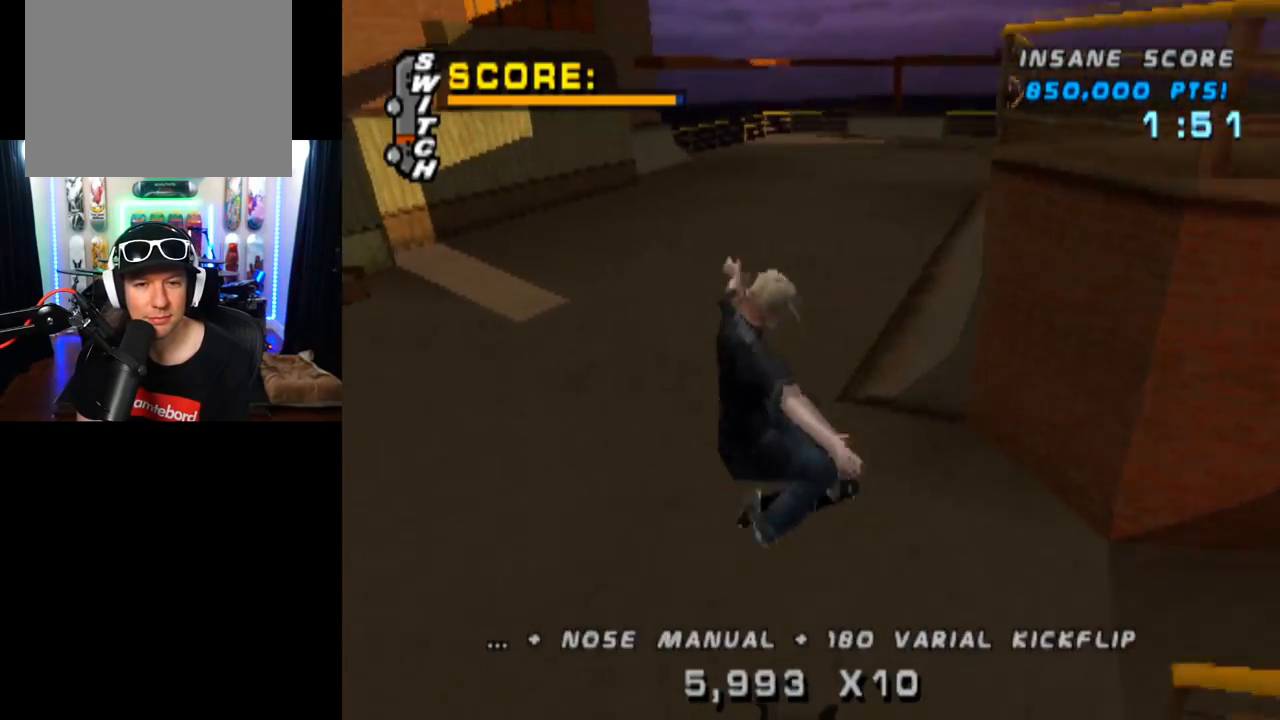
{"buttons": ["CROSS", "DPAD_RIGHT"], "left_stick": "center", "right_stick": "center", "events": [[150, "CROSS", "down"], [217, "DPAD_UP", "up"], [317, "DPAD_RIGHT", "down"]]}
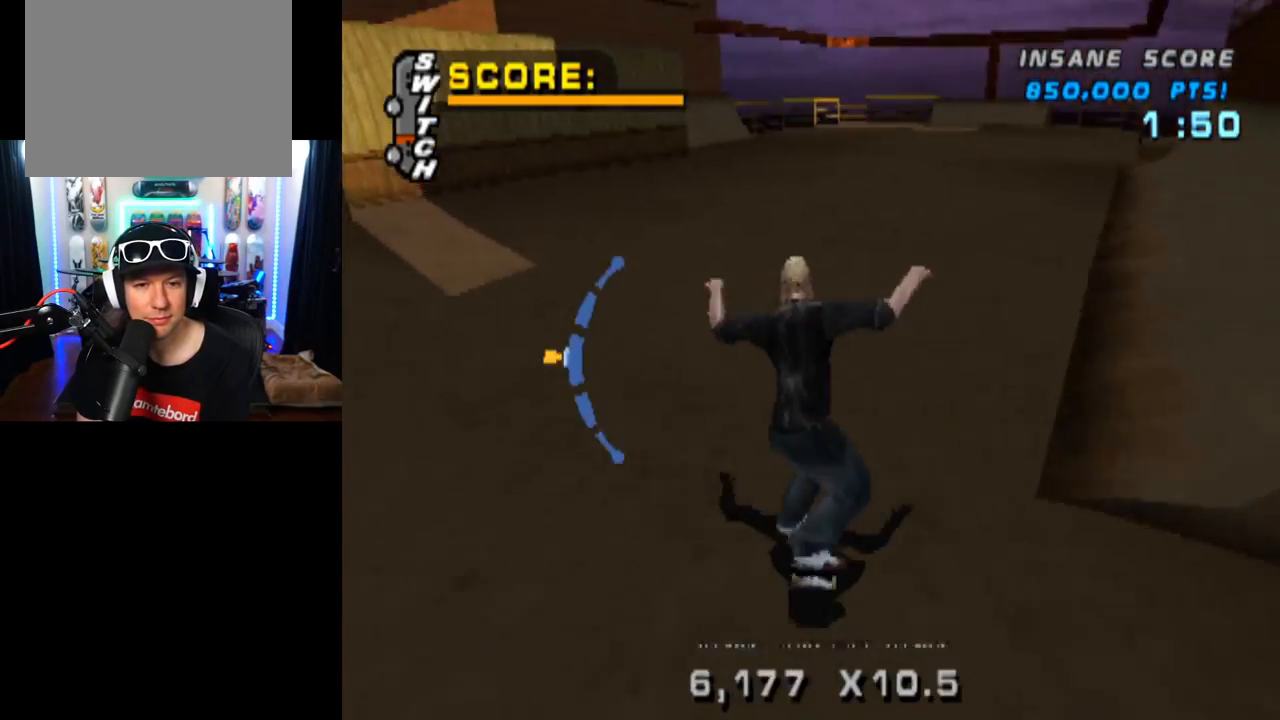
{"buttons": ["DPAD_UP"], "left_stick": "center", "right_stick": "center"}
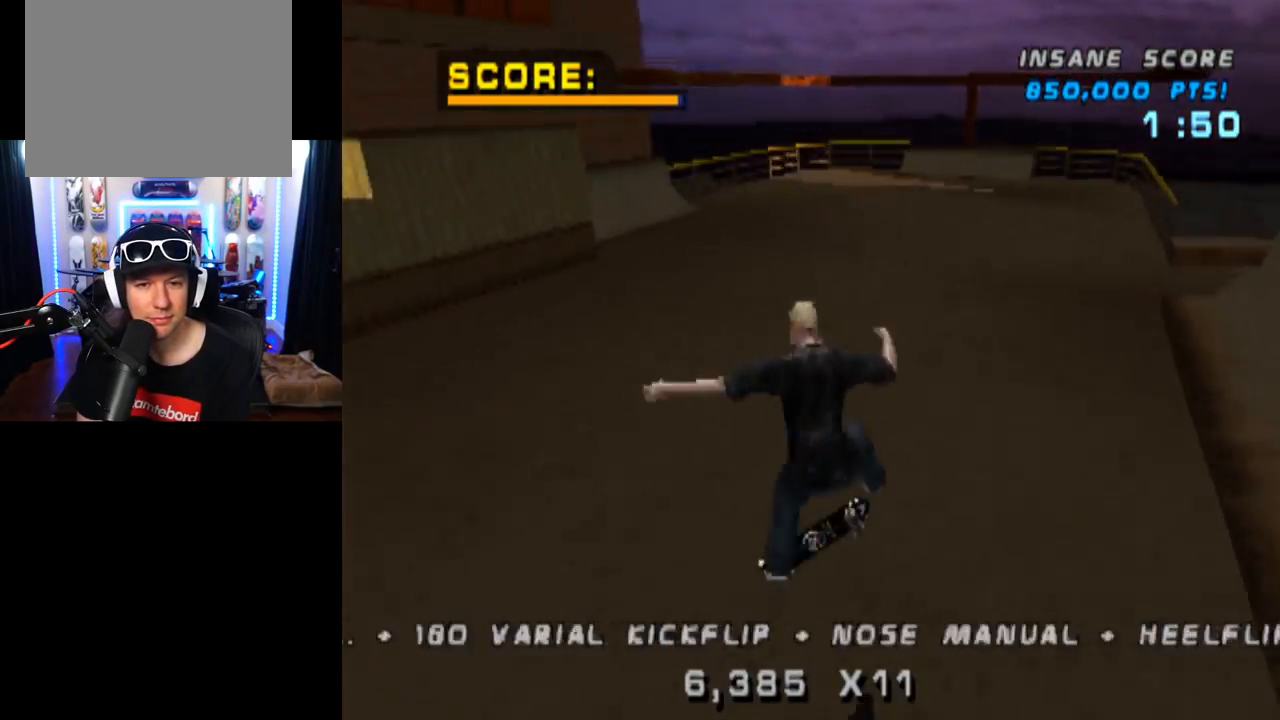
{"buttons": ["CROSS"], "left_stick": "center", "right_stick": "center", "events": [[84, "DPAD_LEFT", "down"], [100, "DPAD_LEFT", "up"], [100, "DPAD_UP", "up"], [167, "DPAD_DOWN", "down"], [267, "DPAD_DOWN", "up"], [317, "DPAD_UP", "down"], [401, "CROSS", "down"], [467, "DPAD_UP", "up"]]}
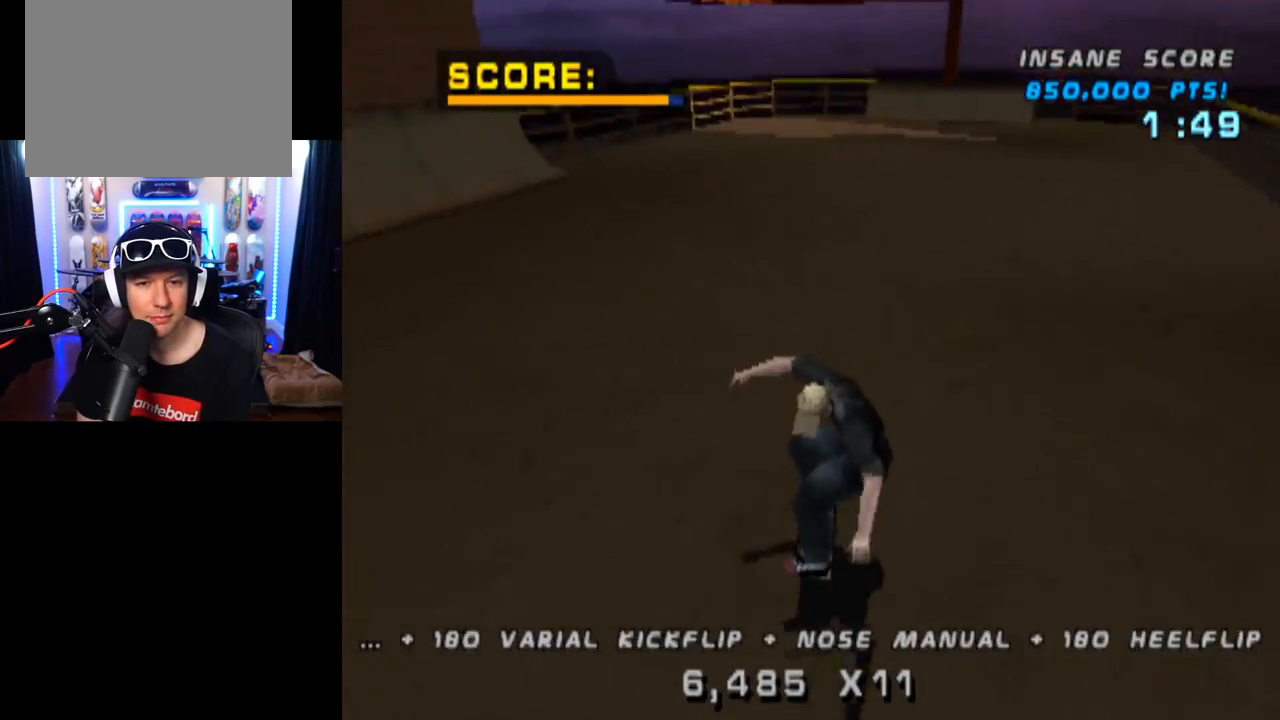
{"buttons": [], "left_stick": "center", "right_stick": "center", "events": [[33, "DPAD_RIGHT", "down"], [184, "CROSS", "up"], [184, "SQUARE", "down"], [400, "SQUARE", "up"], [434, "DPAD_RIGHT", "up"]]}
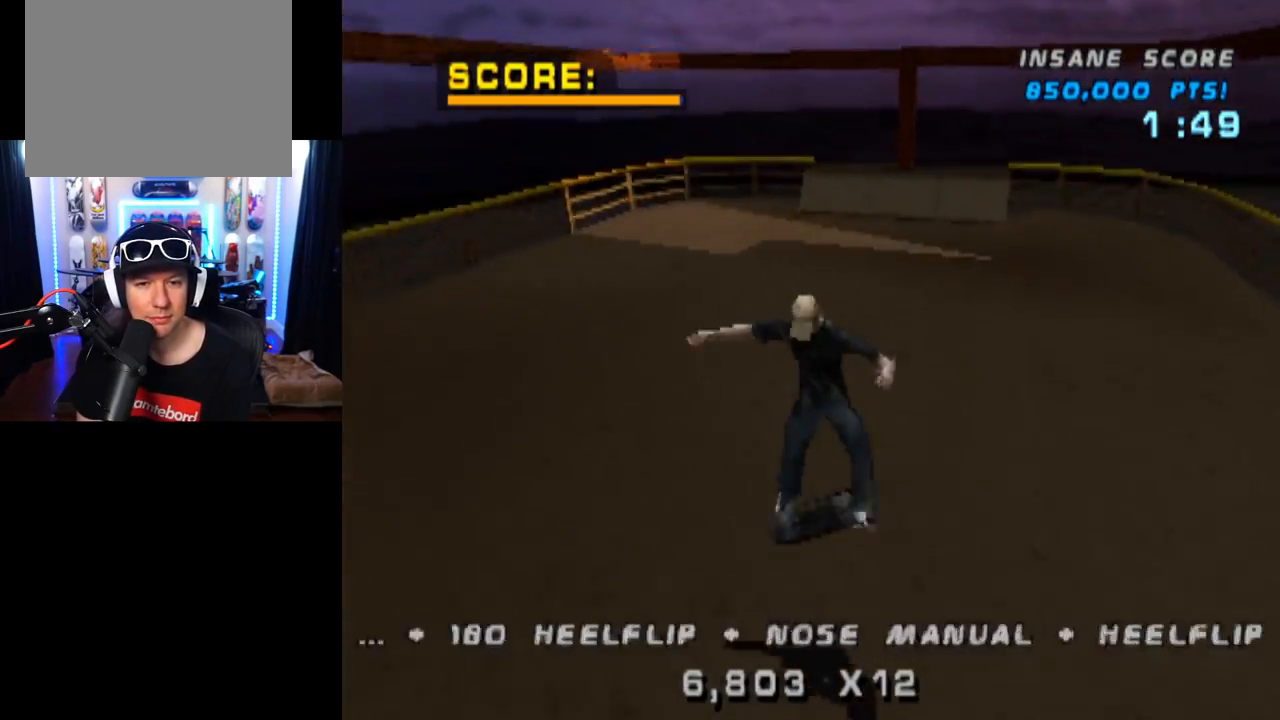
{"buttons": ["CROSS"], "left_stick": "center", "right_stick": "center", "events": [[33, "DPAD_UP", "down"], [150, "DPAD_UP", "up"], [216, "DPAD_DOWN", "down"], [333, "DPAD_DOWN", "up"], [500, "CROSS", "down"]]}
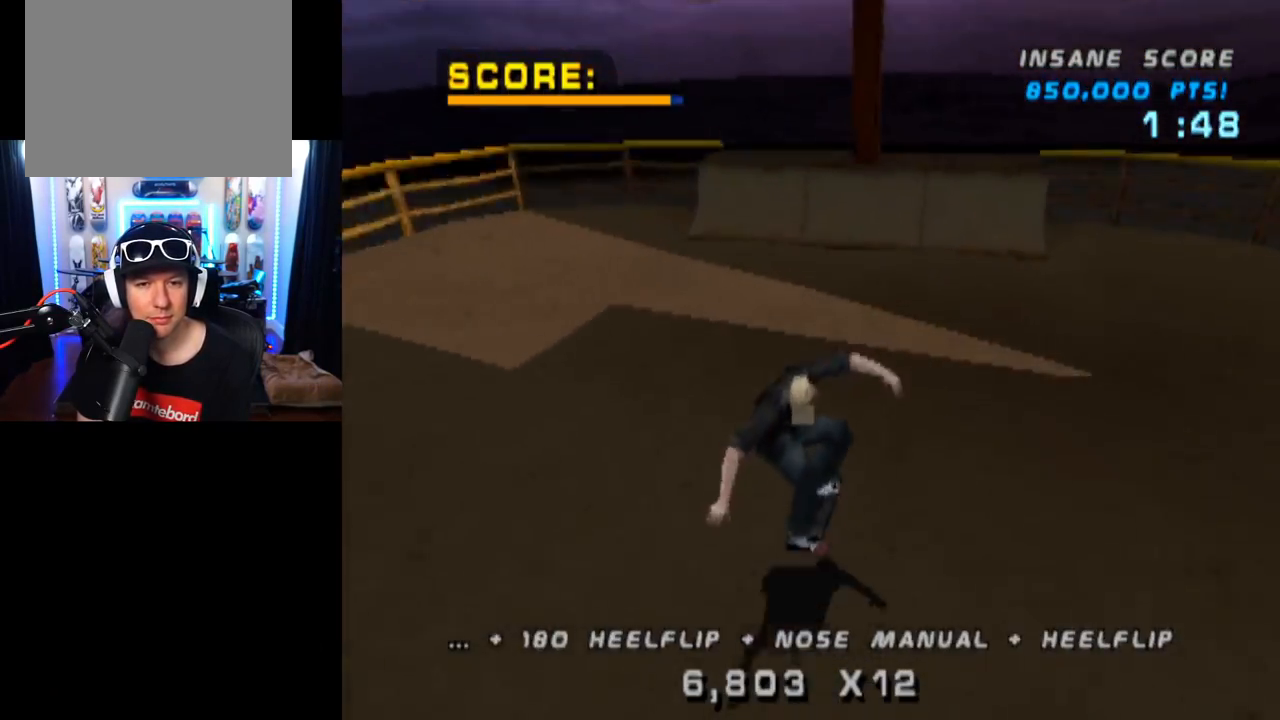
{"buttons": ["CROSS", "DPAD_LEFT"], "left_stick": "center", "right_stick": "center", "events": [[17, "DPAD_UP", "down"], [134, "DPAD_UP", "up"], [217, "DPAD_LEFT", "down"], [284, "DPAD_LEFT", "up"], [501, "DPAD_LEFT", "down"]]}
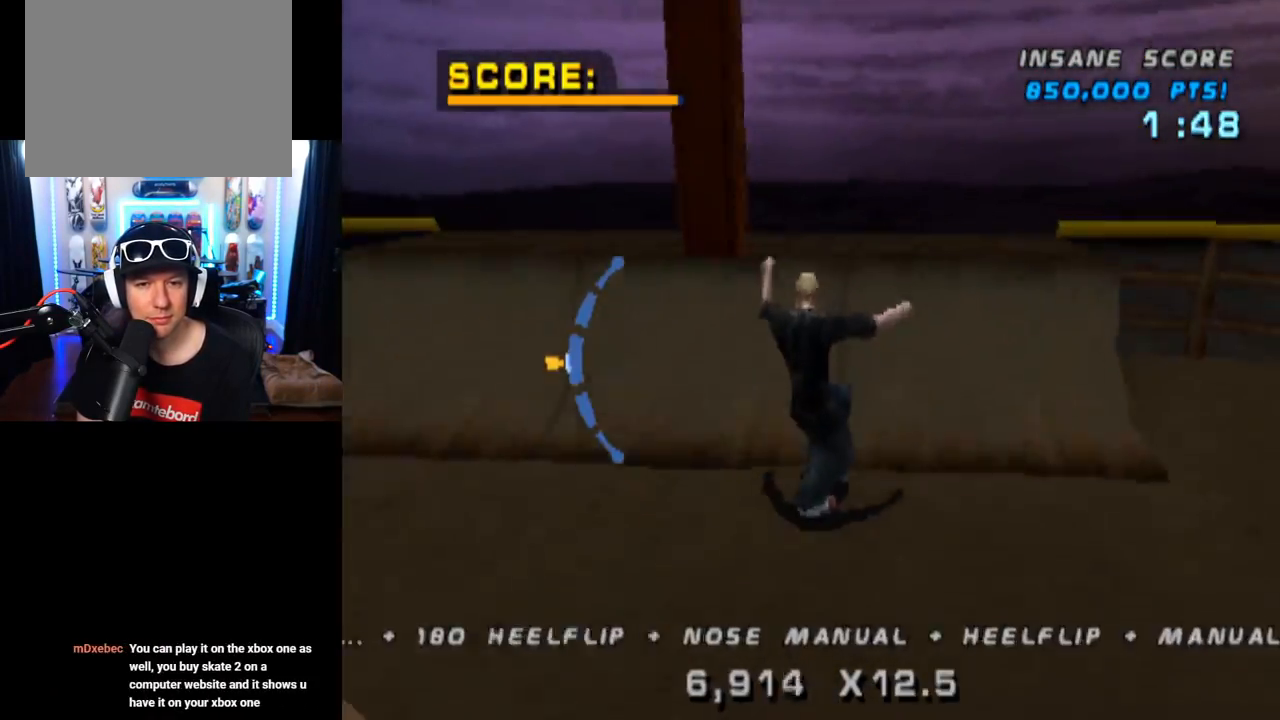
{"buttons": ["CIRCLE"], "left_stick": "center", "right_stick": "center", "events": [[116, "CROSS", "up"], [150, "CIRCLE", "down"], [216, "DPAD_LEFT", "up"]]}
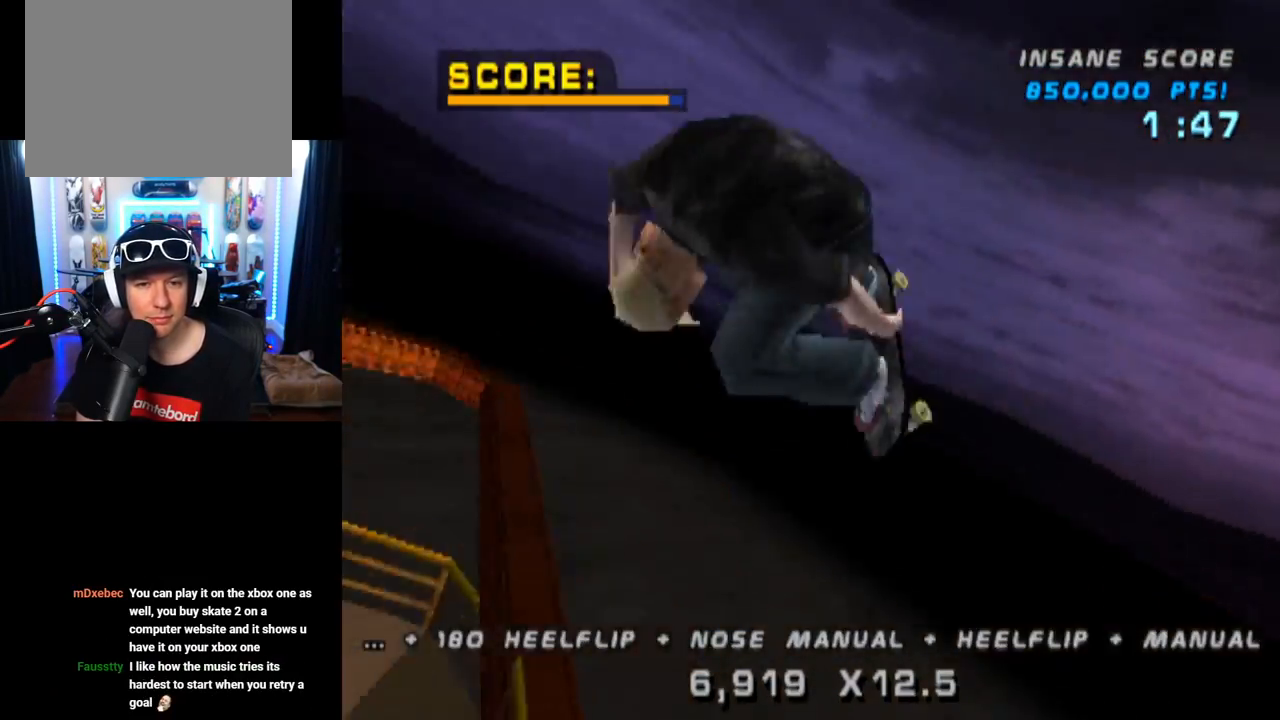
{"buttons": ["CIRCLE"], "left_stick": "center", "right_stick": "center", "events": []}
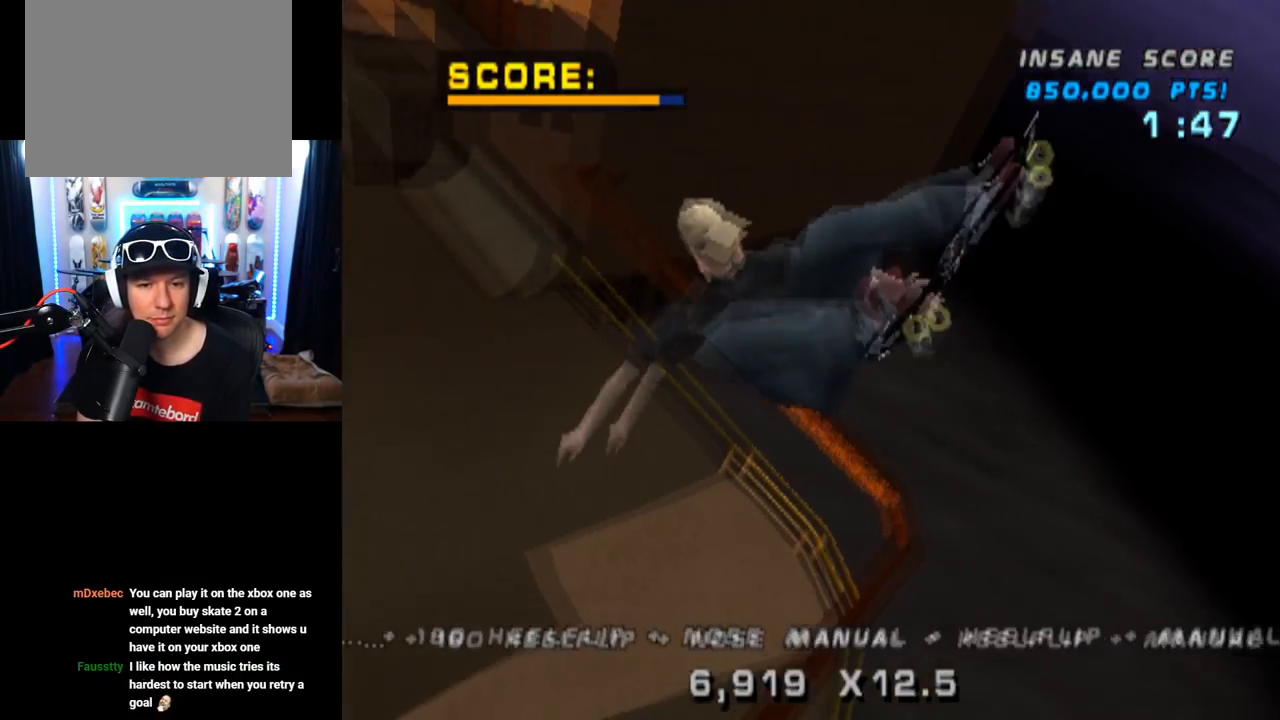
{"buttons": ["CIRCLE"], "left_stick": "center", "right_stick": "center", "events": []}
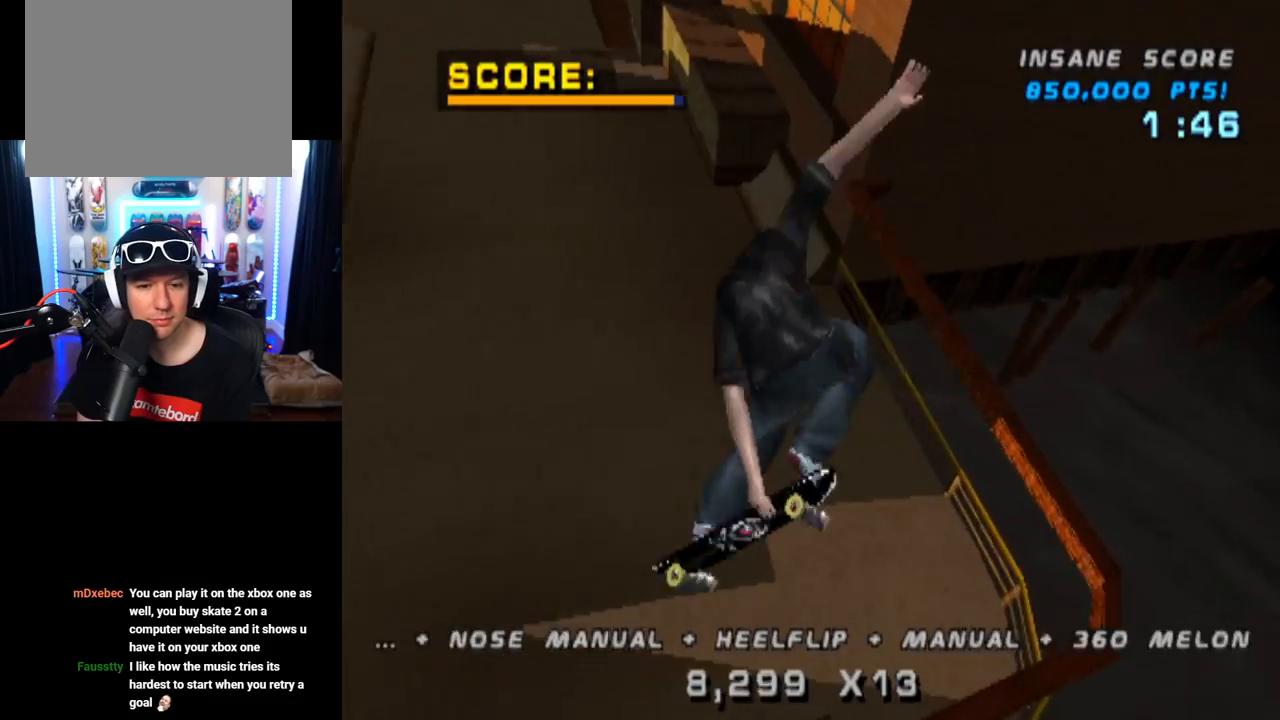
{"buttons": ["CIRCLE"], "left_stick": "center", "right_stick": "center", "events": []}
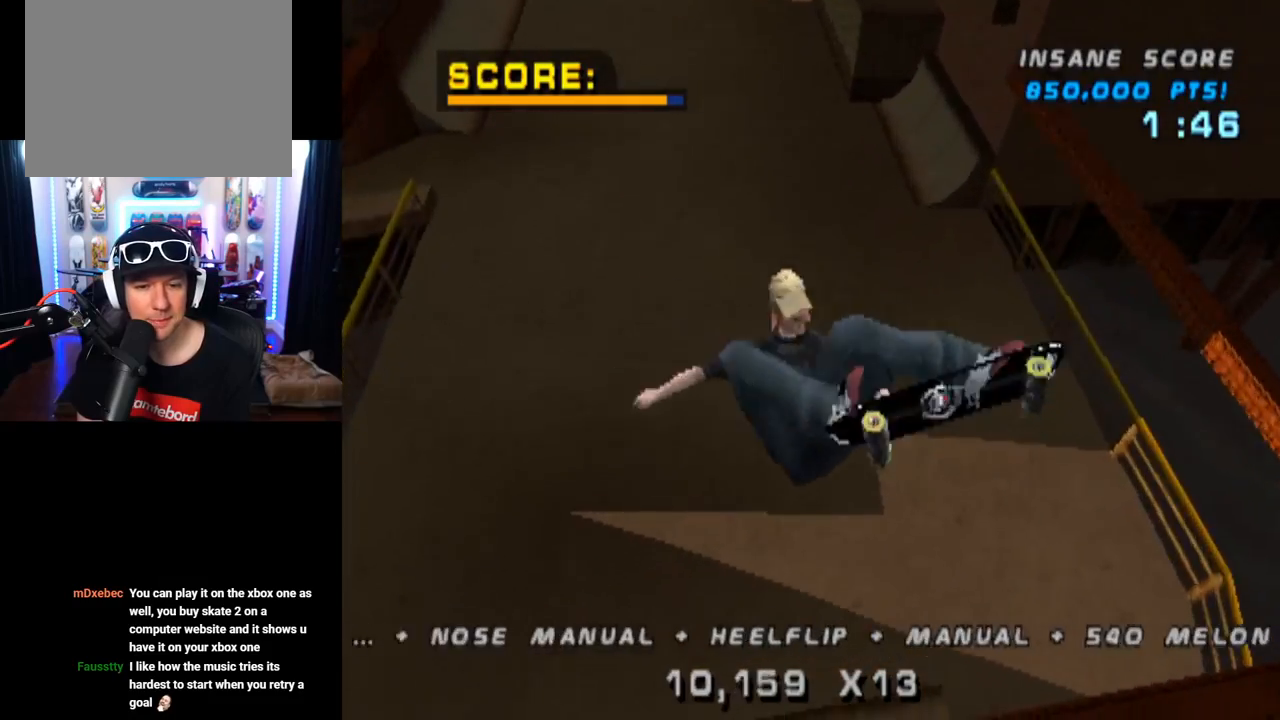
{"buttons": ["CROSS", "R2"], "left_stick": "center", "right_stick": "center", "events": [[133, "CIRCLE", "up"], [233, "CROSS", "down"], [400, "R2", "down"]]}
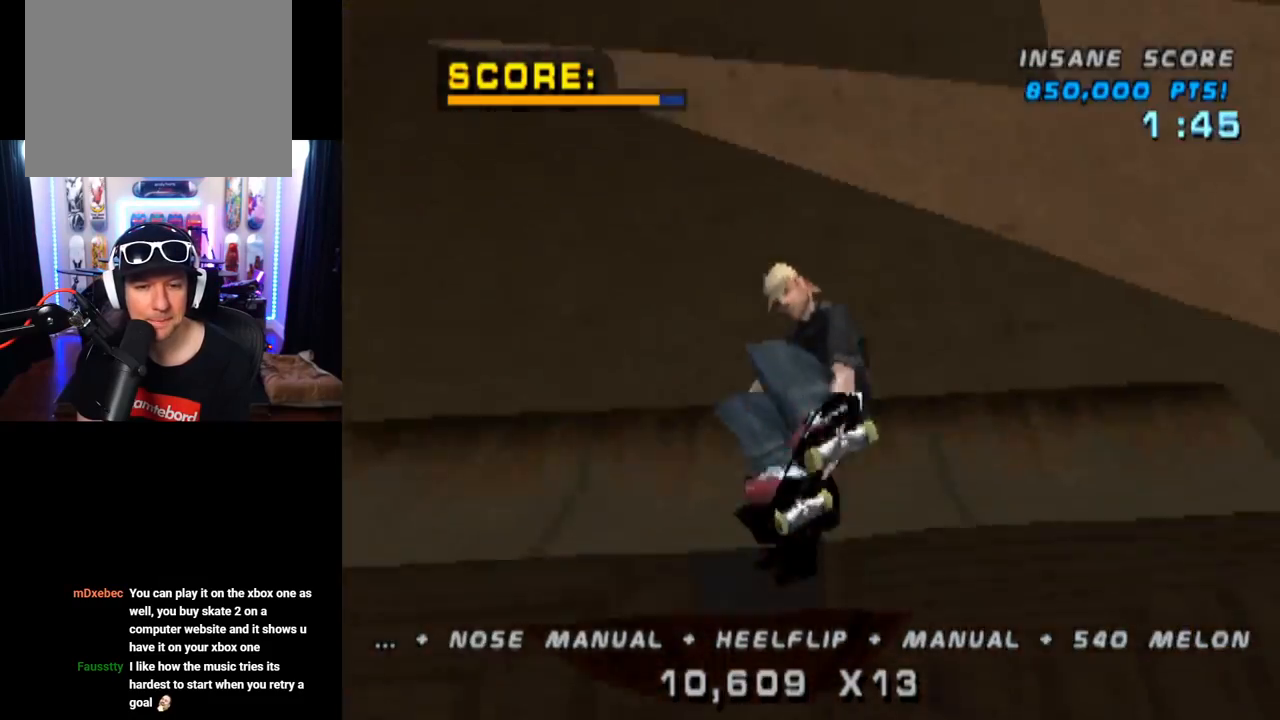
{"buttons": ["DPAD_RIGHT"], "left_stick": "center", "right_stick": "center", "events": [[33, "DPAD_RIGHT", "down"], [84, "DPAD_DOWN", "down"], [100, "R2", "up"], [267, "SQUARE", "down"], [300, "CROSS", "up"], [467, "SQUARE", "up"], [501, "DPAD_DOWN", "up"]]}
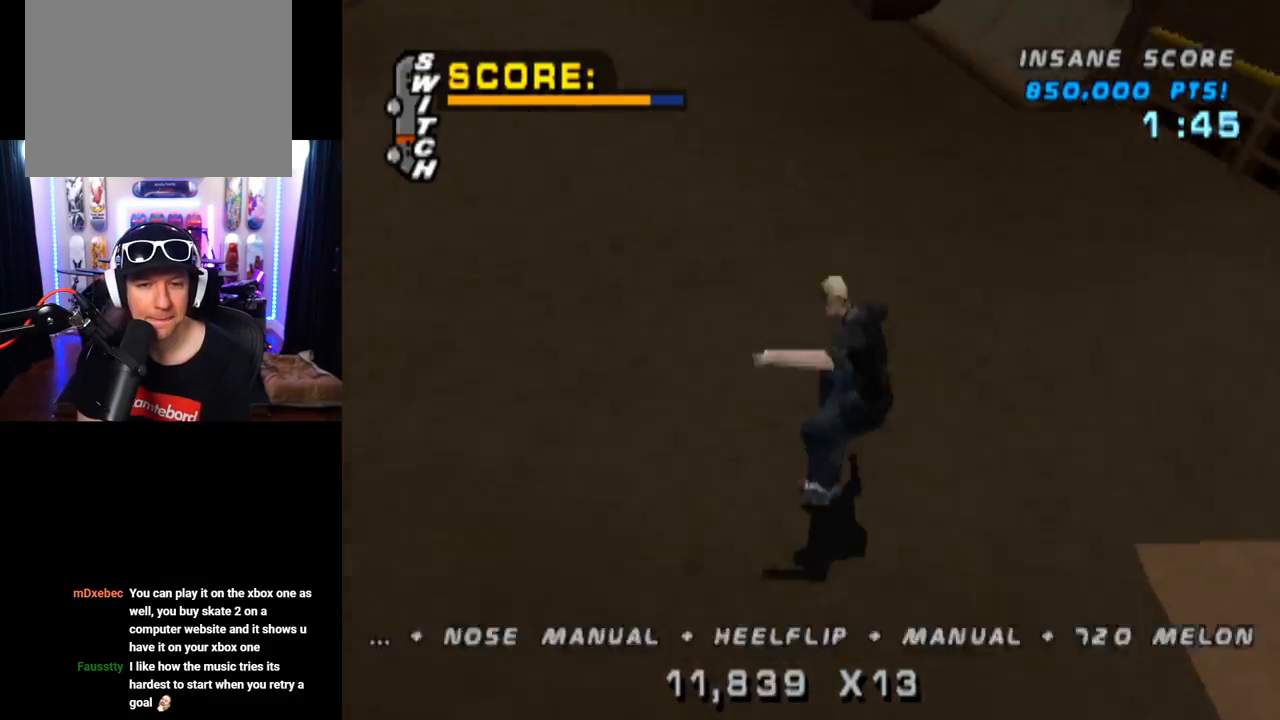
{"buttons": ["CROSS", "DPAD_UP"], "left_stick": "center", "right_stick": "center", "events": [[33, "CROSS", "down"], [33, "DPAD_RIGHT", "up"], [166, "DPAD_UP", "down"], [250, "DPAD_UP", "up"], [317, "DPAD_DOWN", "down"], [433, "DPAD_DOWN", "up"], [483, "DPAD_UP", "down"]]}
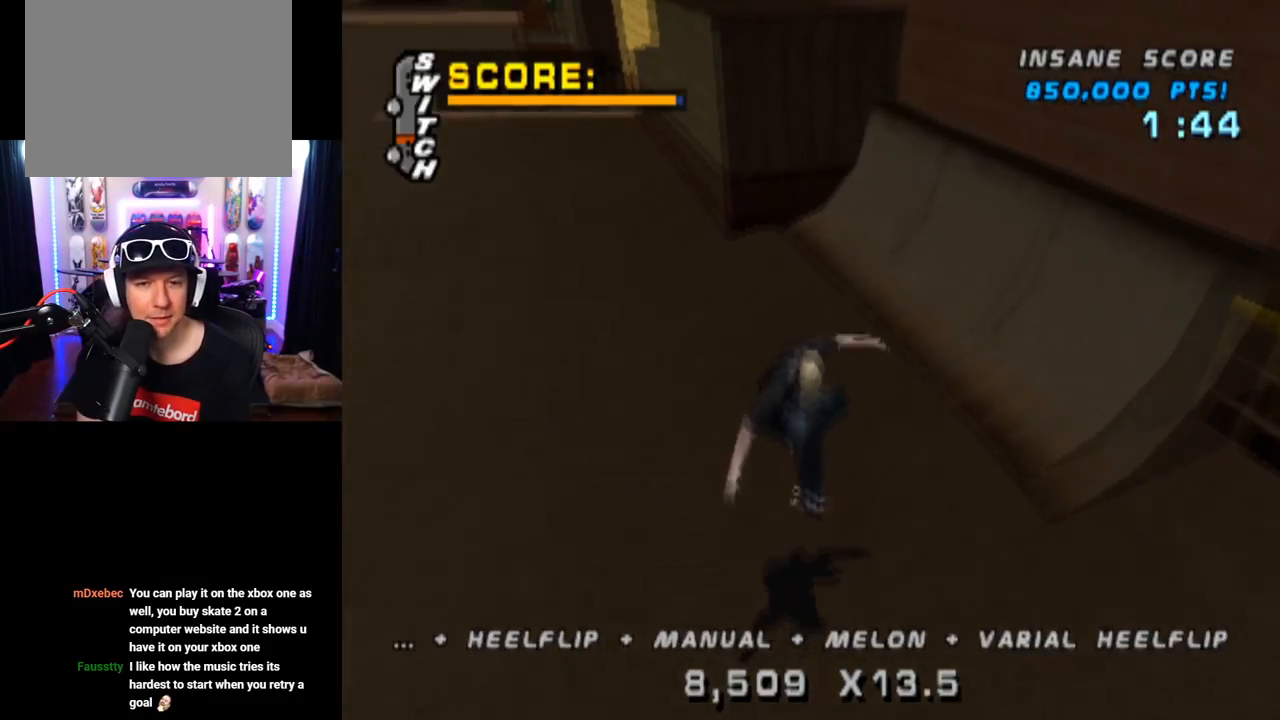
{"buttons": ["DPAD_DOWN", "DPAD_RIGHT"], "left_stick": "center", "right_stick": "center", "events": [[134, "DPAD_RIGHT", "down"], [150, "DPAD_UP", "up"], [167, "DPAD_DOWN", "down"], [501, "CROSS", "up"]]}
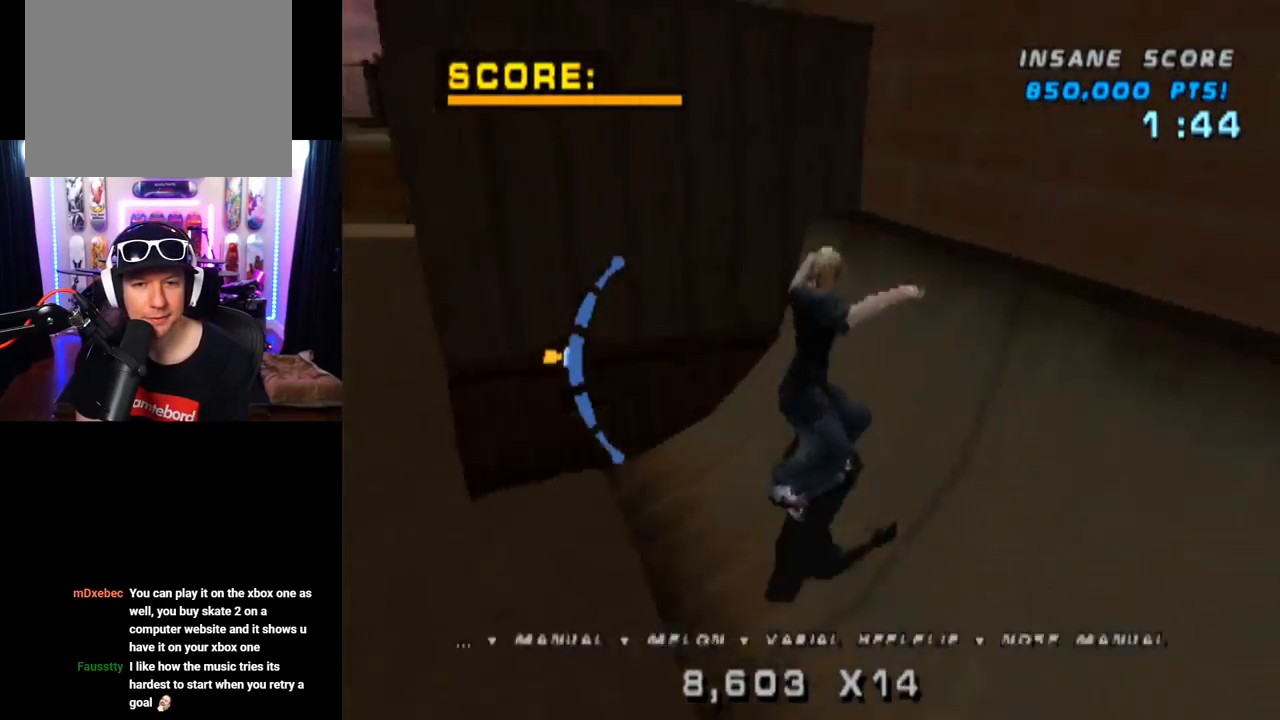
{"buttons": ["CIRCLE", "DPAD_DOWN", "DPAD_RIGHT"], "left_stick": "center", "right_stick": "center", "events": [[33, "CIRCLE", "down"]]}
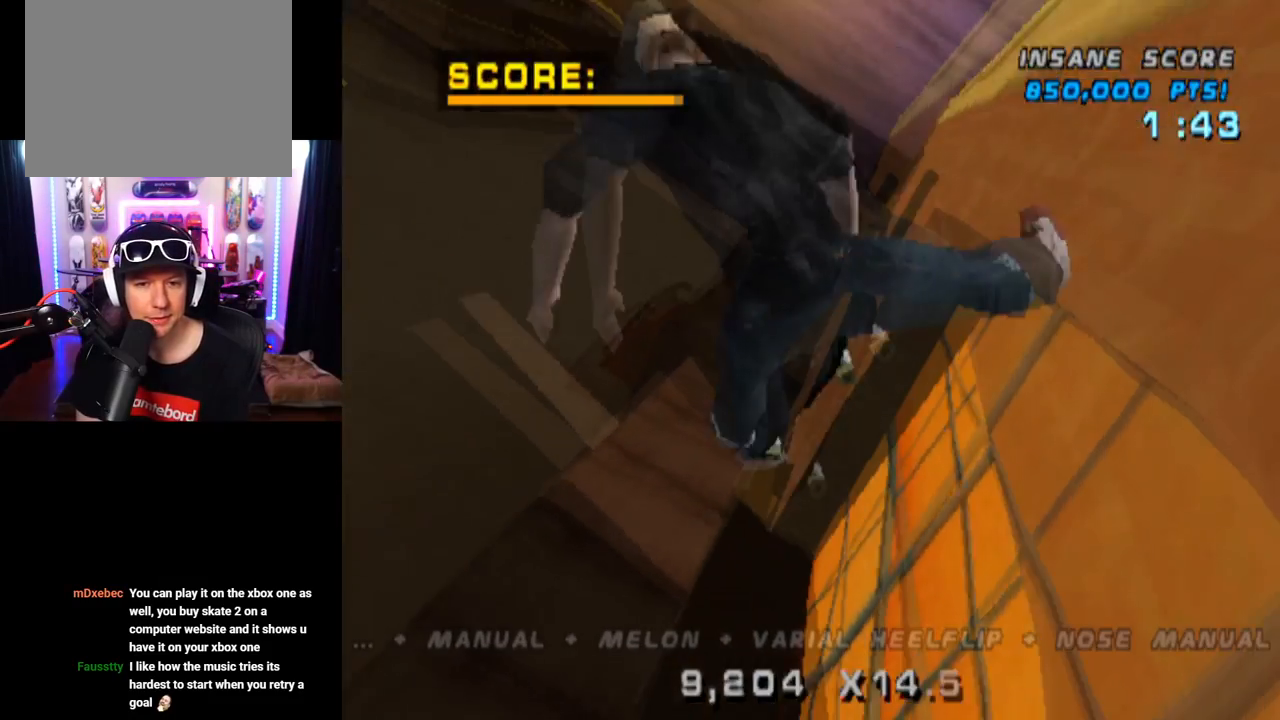
{"buttons": ["CIRCLE", "R2", "DPAD_DOWN", "DPAD_RIGHT"], "left_stick": "center", "right_stick": "center", "events": [[400, "R2", "down"]]}
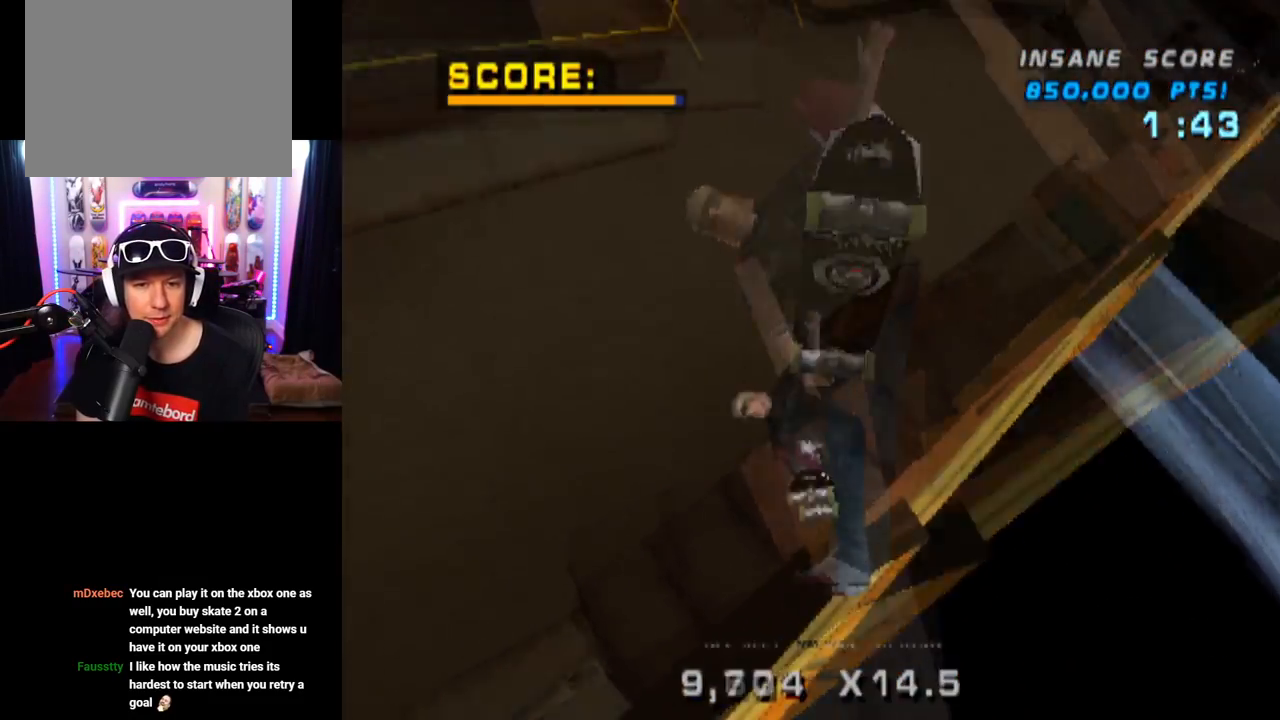
{"buttons": ["R2", "DPAD_RIGHT"], "left_stick": "center", "right_stick": "center", "events": [[467, "CIRCLE", "up"], [500, "DPAD_DOWN", "up"]]}